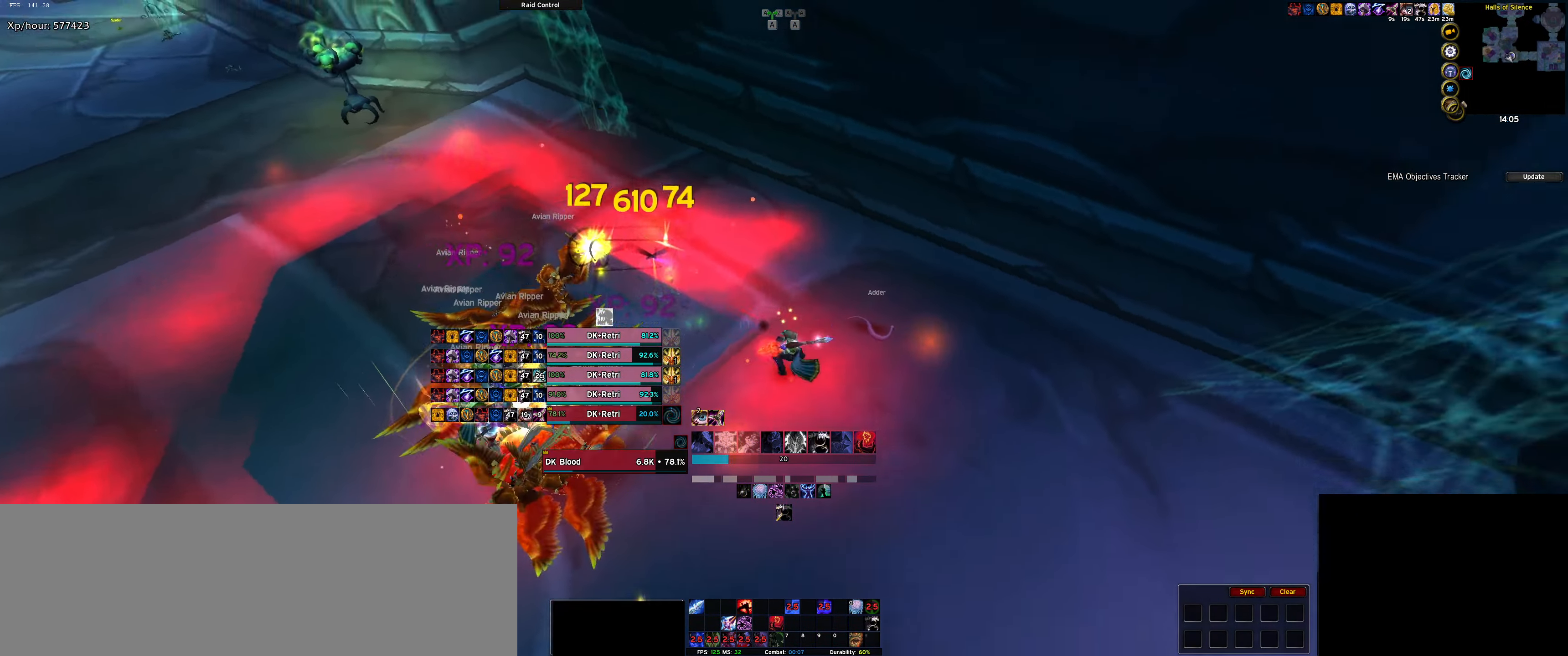
Gameplay with keyboard; each line is a JSON object with the keys held at the frame after it. "events" lists presses ("down") and releases ("up") of ".", "/", "0", "1", "2", "3", "4", "5", "6", "7", "8", "9", "a", "alt_l", "alt_r", "b", "backslash", "backspace", "c", "caps_lock", "comma", "ctrl_l", "ctrl_r", "d", "down", "e", "equals", "f", "g", "h", "i", "j", "k", "l", "lbracket", "left", "m", "minus", "n", "o", "p", "q", "quote", "r", "rbracket", "return", "right", "s", "semicolon", "shift_l", "shift_r", "space", "super", "t", "tab", "tilde", "u", "up", "v", "w", "x", "y" and "z" between this image and that frame as [ms after this image, input, new state], when the widget could be followed in between. No other keys are recorded. Mouse input is not recorded.
{"keys": ["d"], "events": [[333, "tilde", "down"], [416, "tilde", "up"]]}
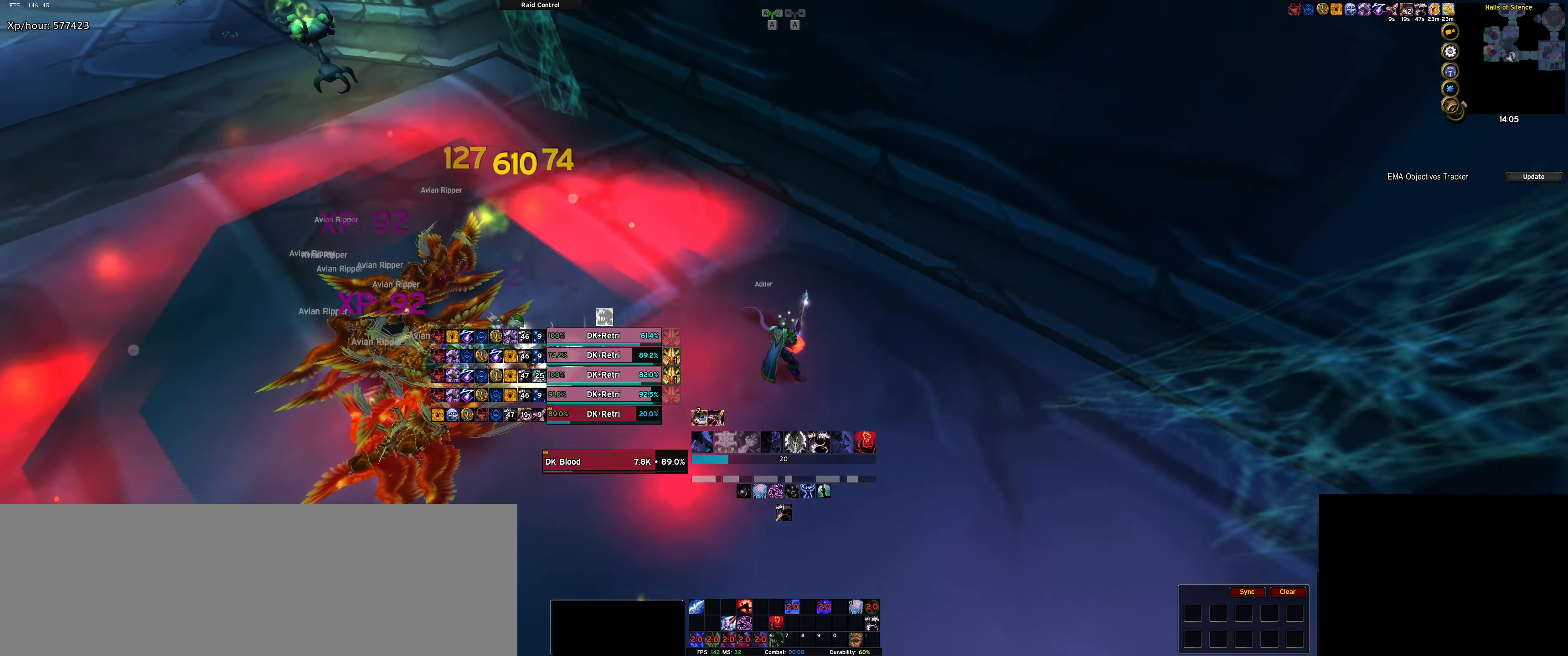
{"keys": ["w"], "events": [[66, "w", "down"], [166, "d", "up"]]}
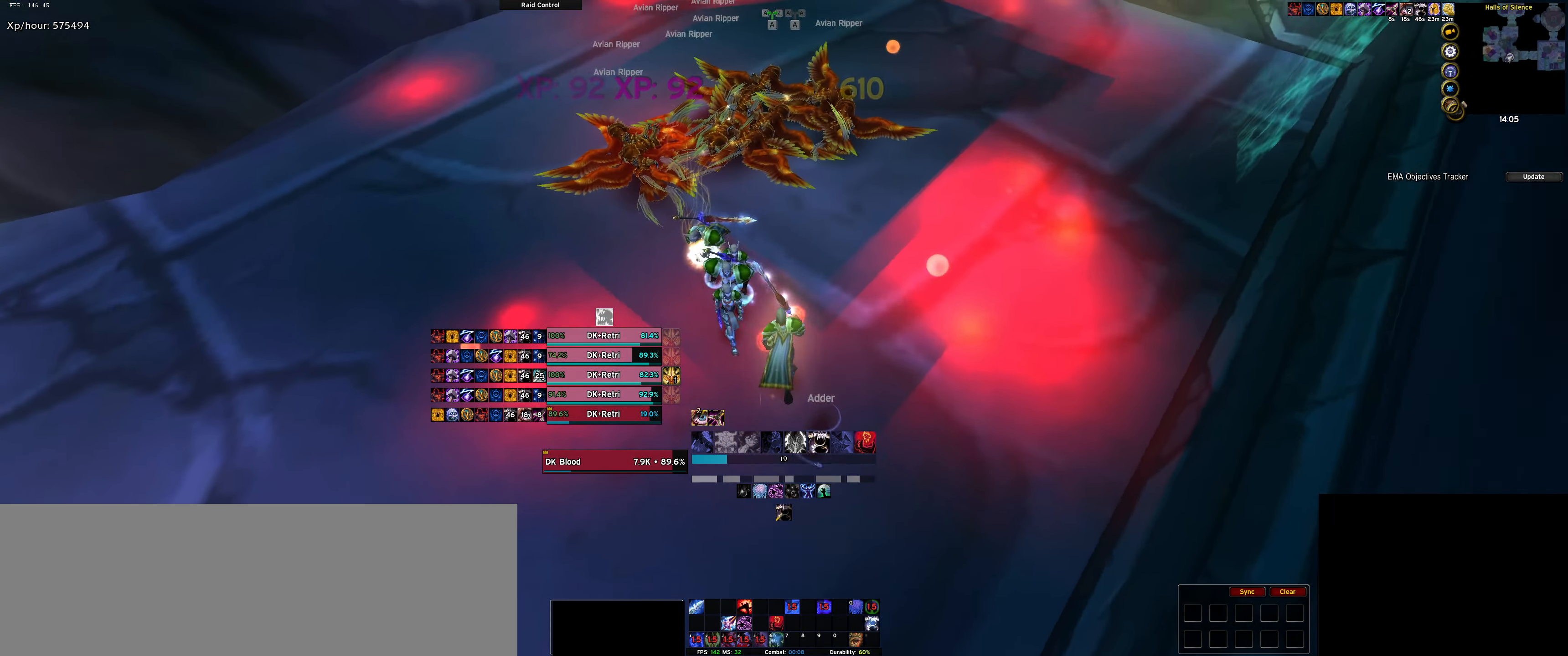
{"keys": ["w"], "events": []}
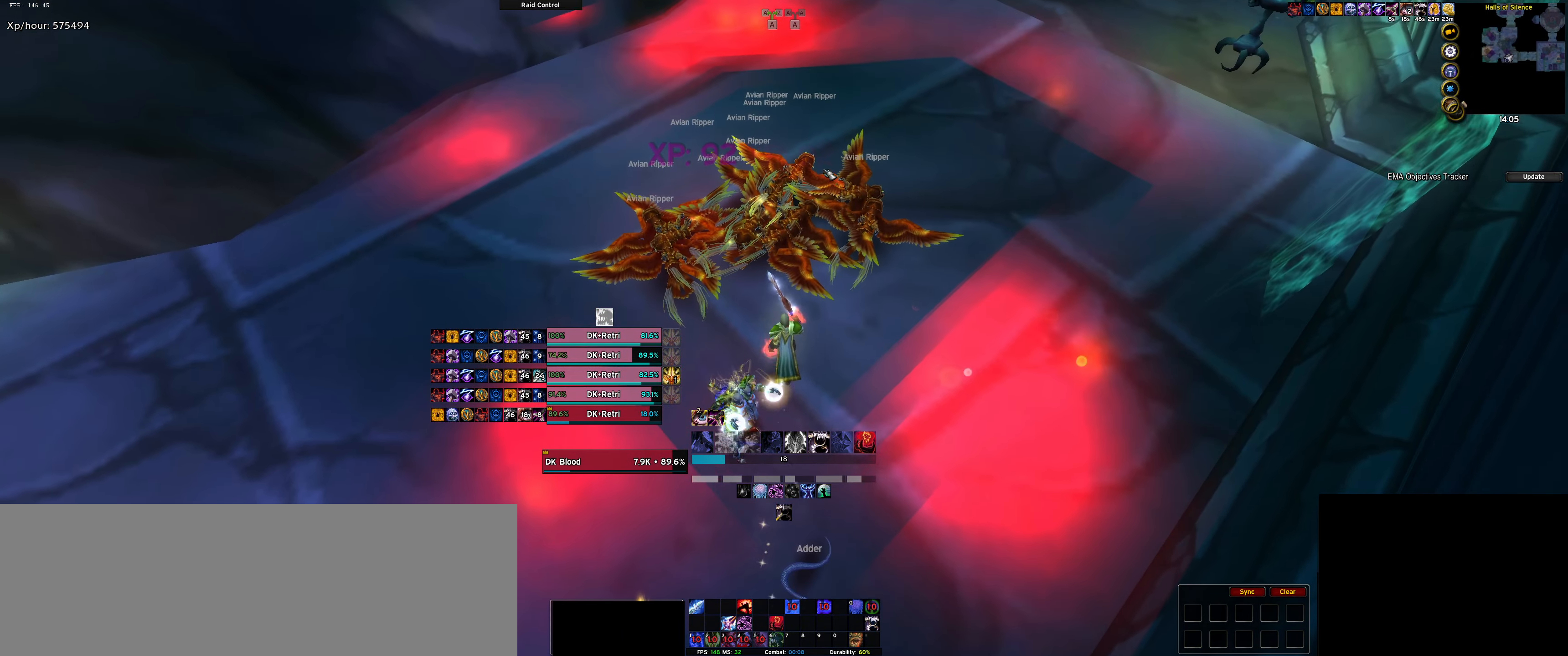
{"keys": ["w"], "events": [[133, "a", "down"], [233, "a", "up"], [333, "f", "down"], [416, "f", "up"]]}
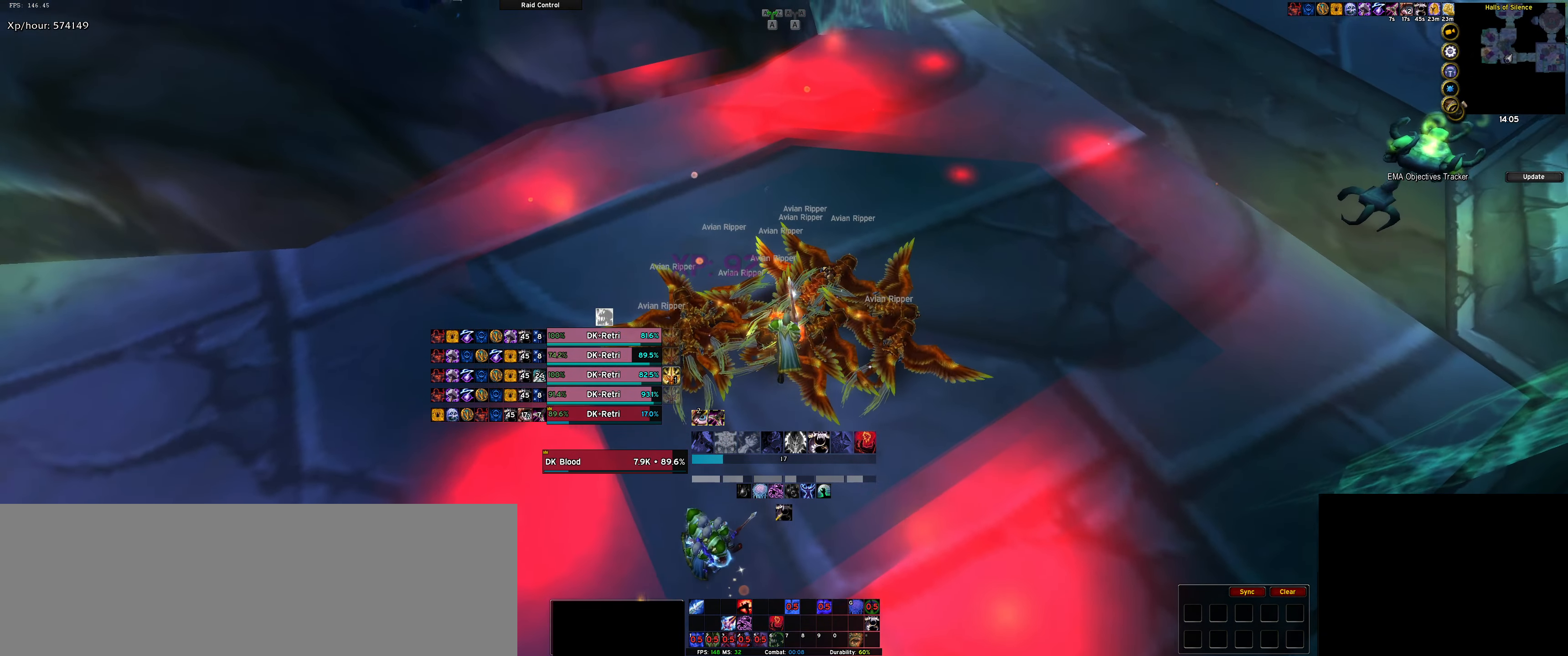
{"keys": ["s"], "events": [[350, "w", "up"], [433, "s", "down"]]}
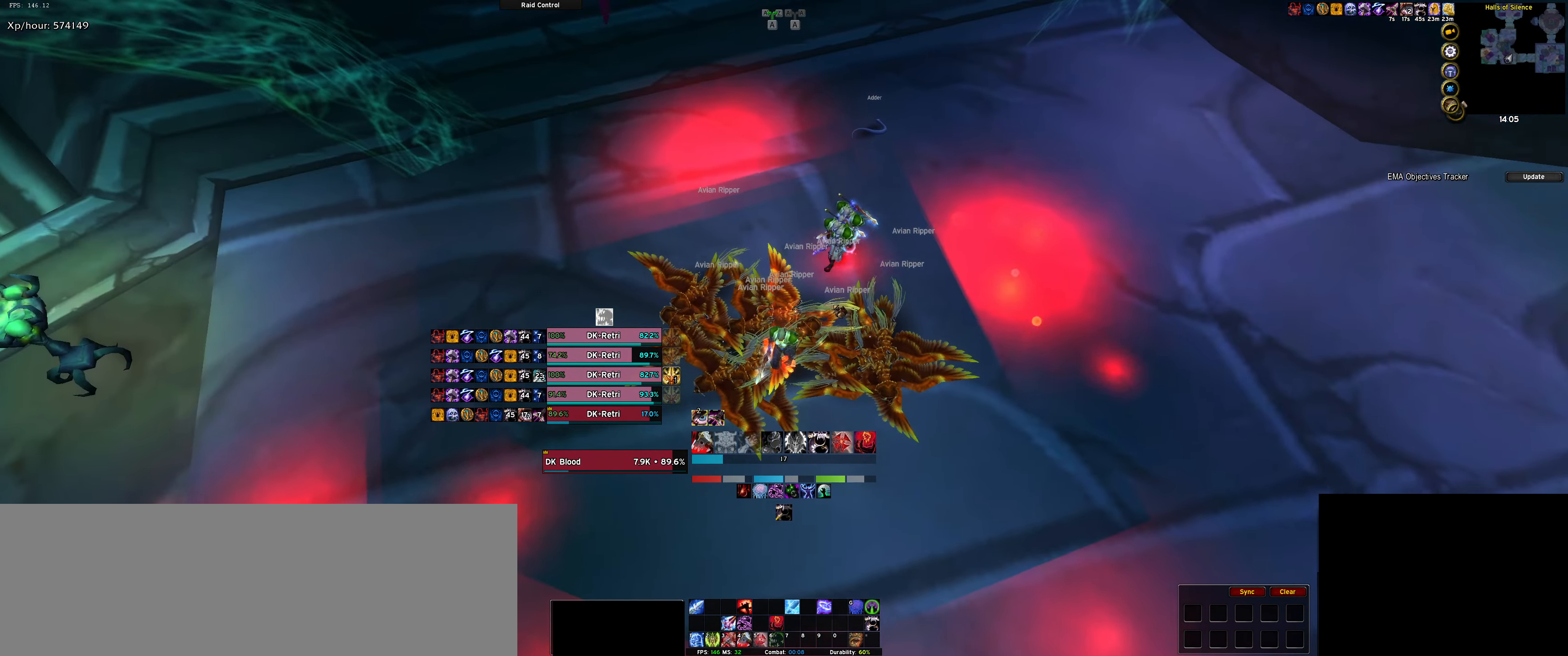
{"keys": ["r"], "events": [[83, "r", "down"], [83, "s", "up"], [166, "r", "up"], [266, "r", "down"], [400, "r", "up"], [500, "r", "down"]]}
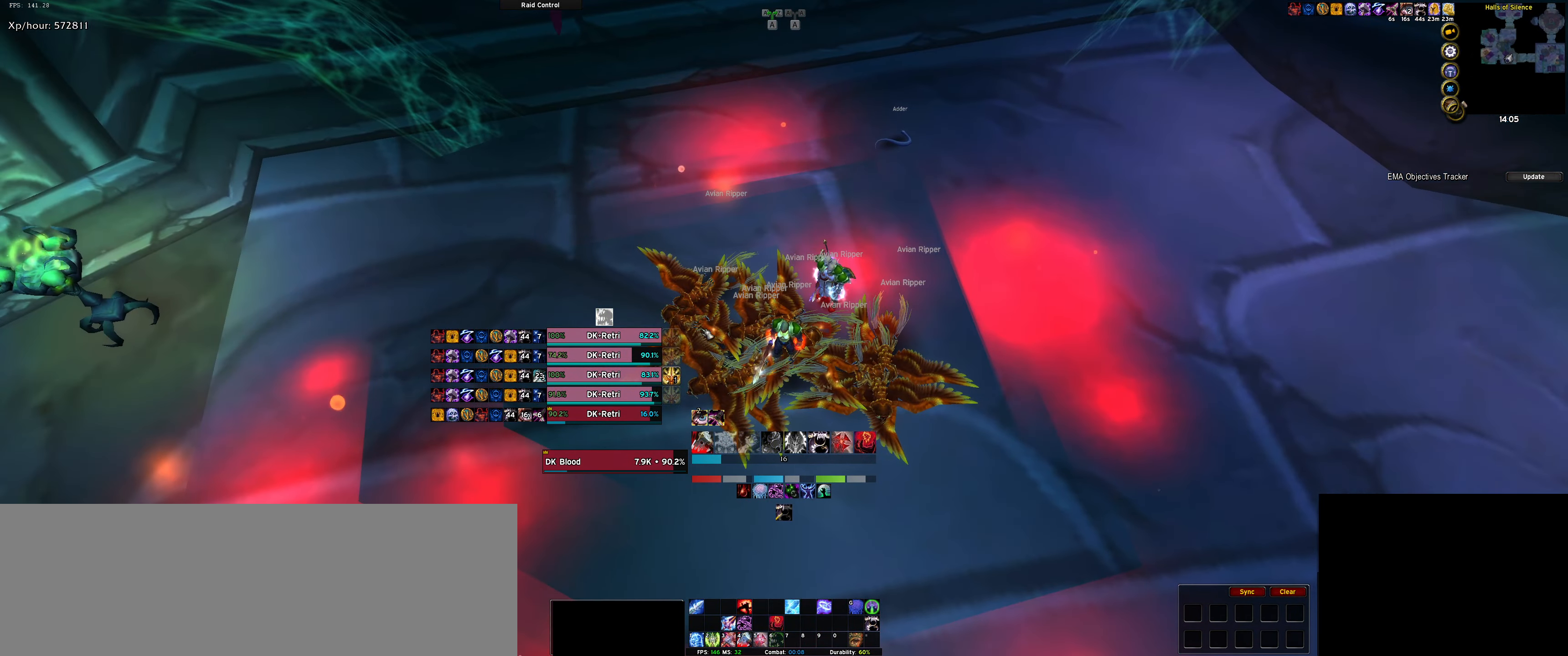
{"keys": [], "events": [[283, "r", "up"], [333, "r", "down"], [483, "r", "up"]]}
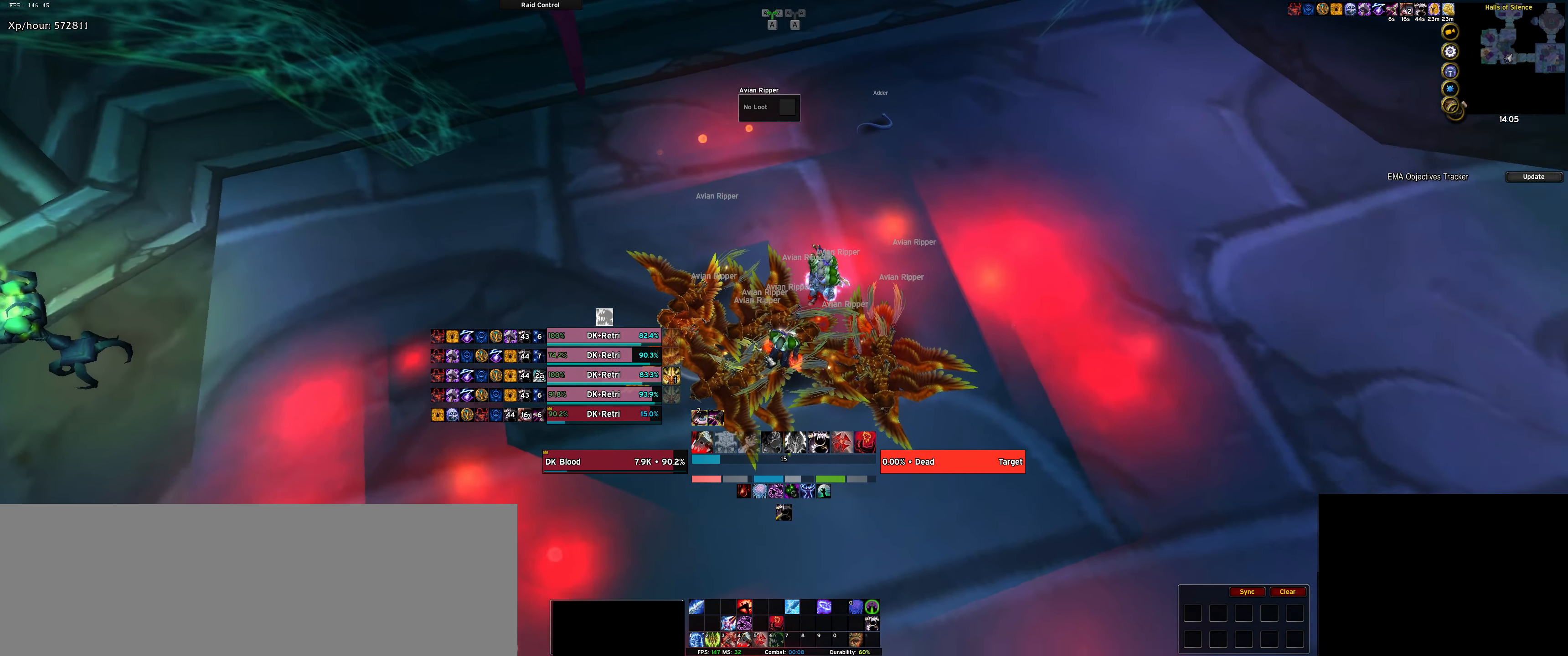
{"keys": ["r"], "events": [[33, "r", "down"], [150, "r", "up"], [250, "r", "down"], [350, "r", "up"], [450, "r", "down"]]}
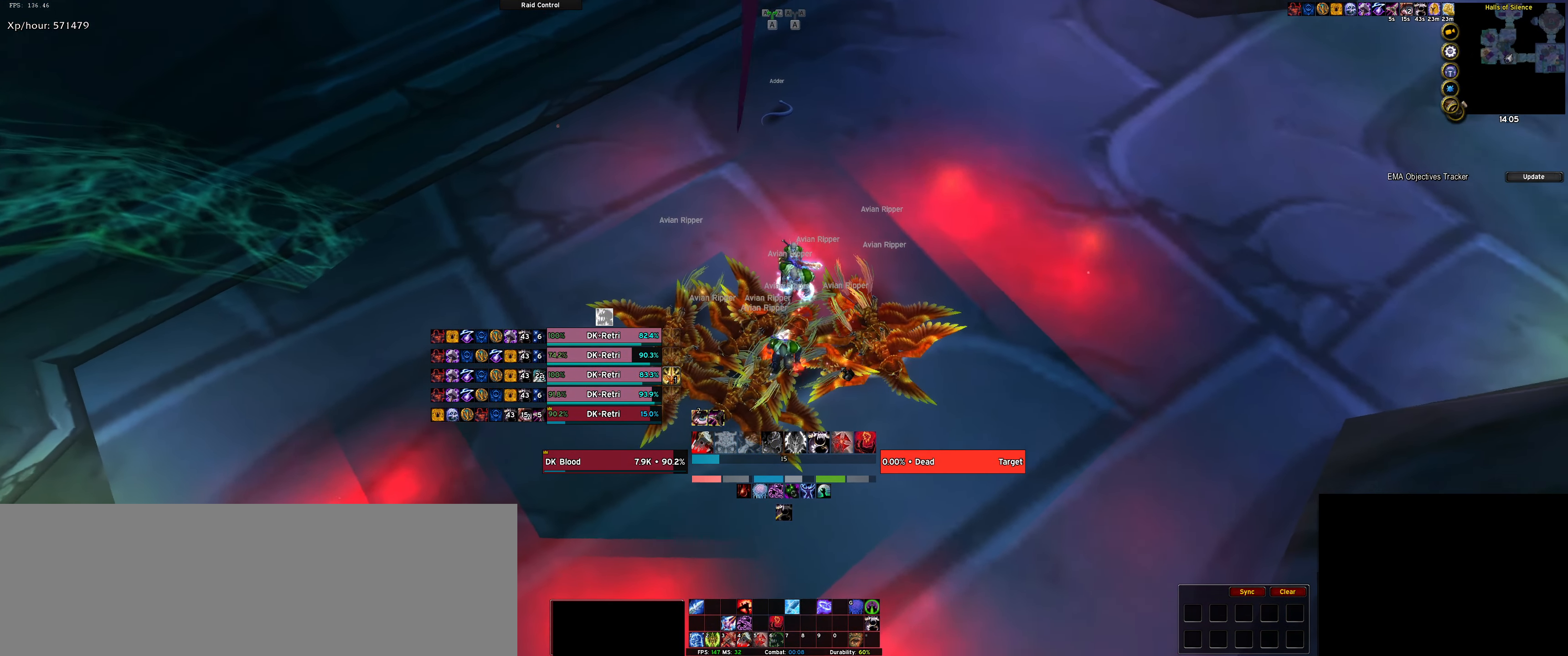
{"keys": [], "events": [[33, "r", "up"], [133, "r", "down"], [266, "r", "up"], [266, "s", "down"], [400, "r", "down"], [500, "r", "up"], [500, "s", "up"]]}
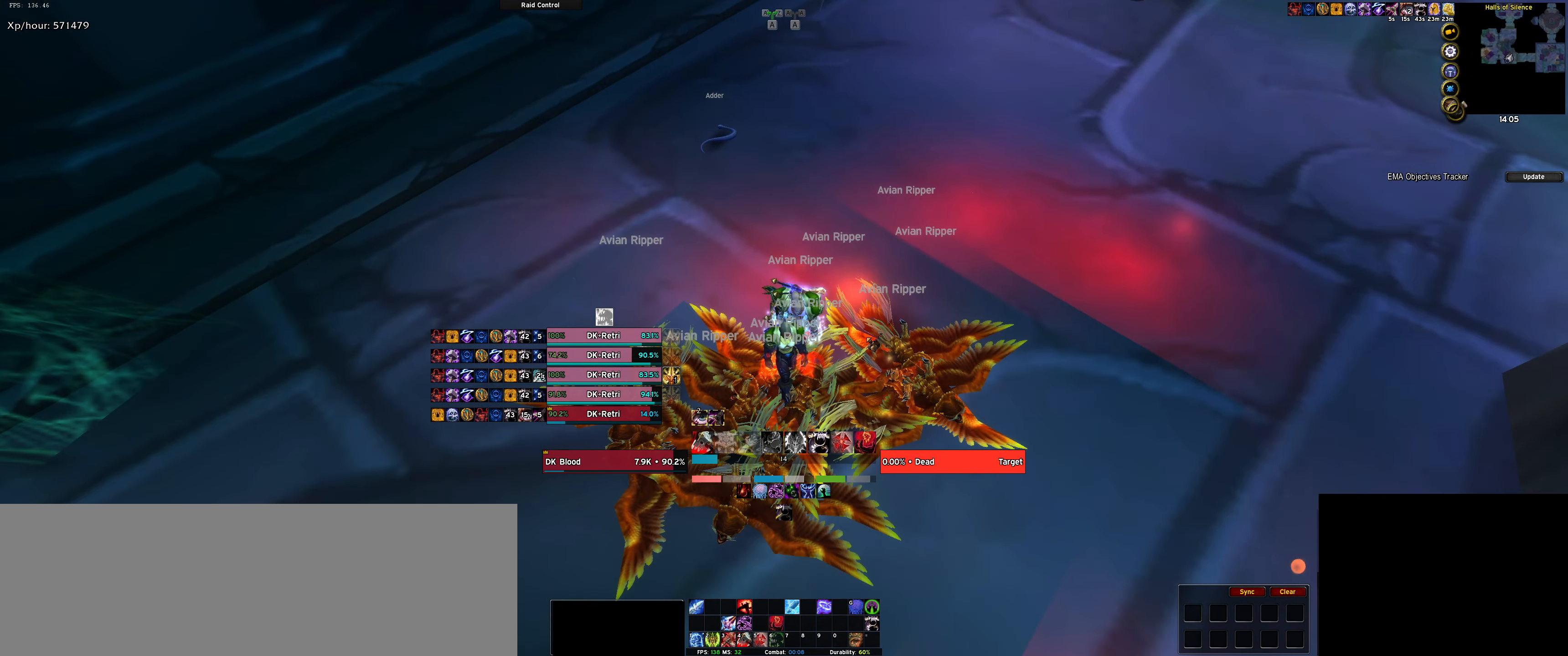
{"keys": ["r"], "events": [[100, "r", "down"], [200, "r", "up"], [283, "r", "down"], [416, "r", "up"], [466, "r", "down"]]}
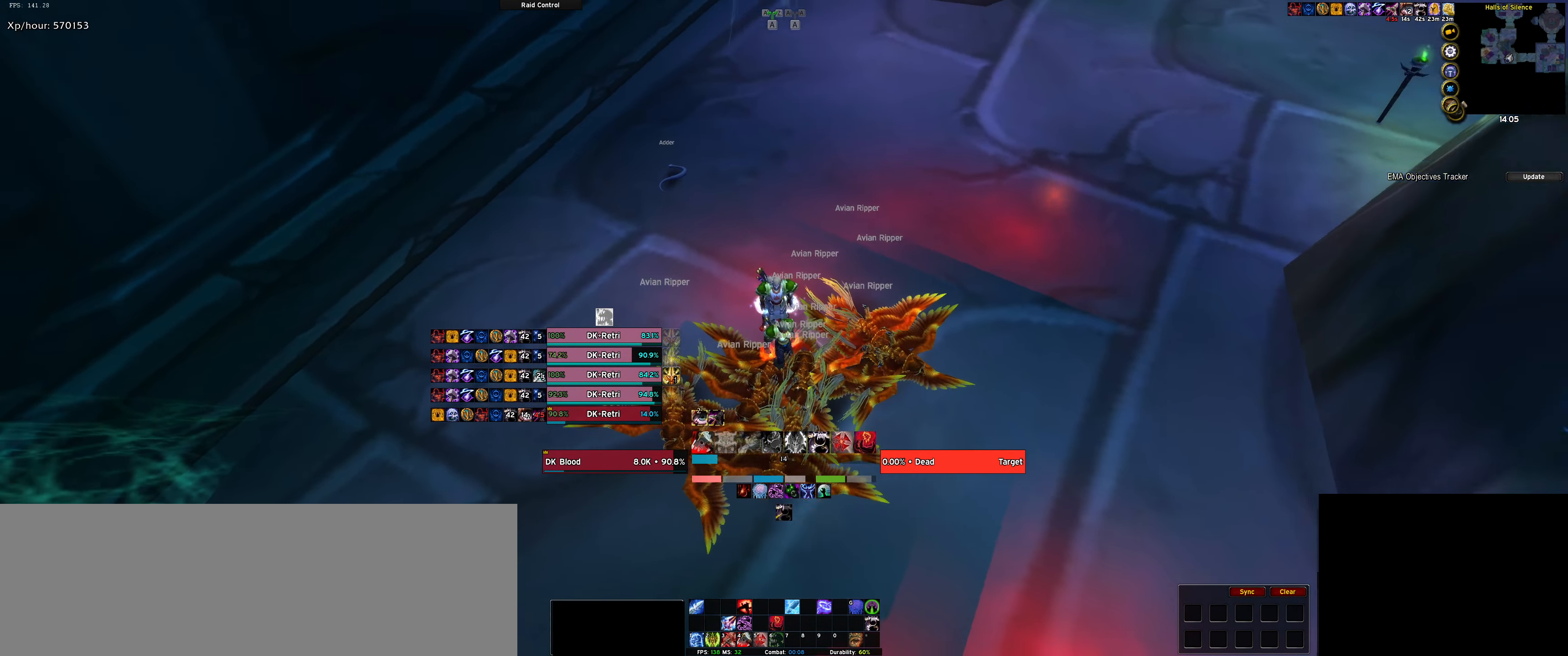
{"keys": ["r"], "events": [[117, "r", "up"], [200, "r", "down"], [300, "r", "up"], [400, "r", "down"]]}
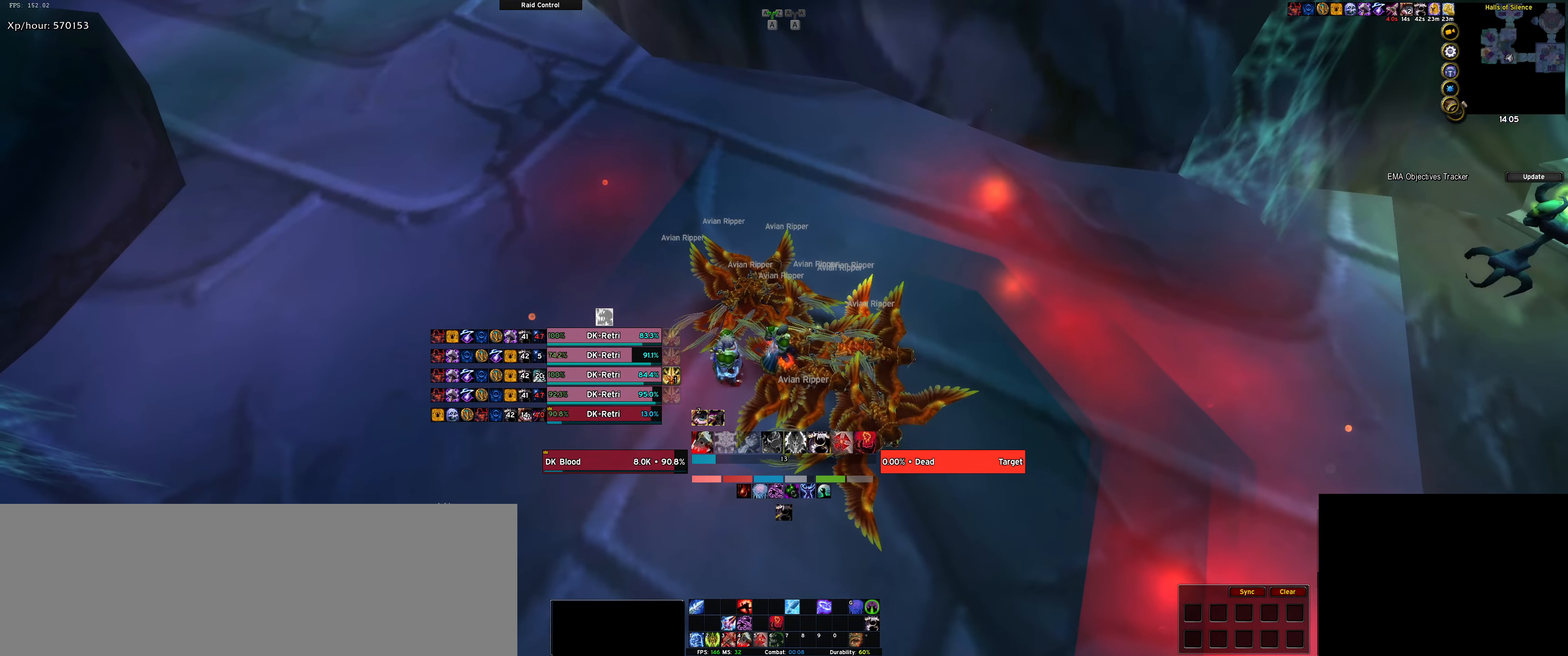
{"keys": ["r"], "events": [[33, "r", "up"], [117, "r", "down"], [217, "r", "up"], [317, "r", "down"], [400, "r", "up"], [500, "r", "down"]]}
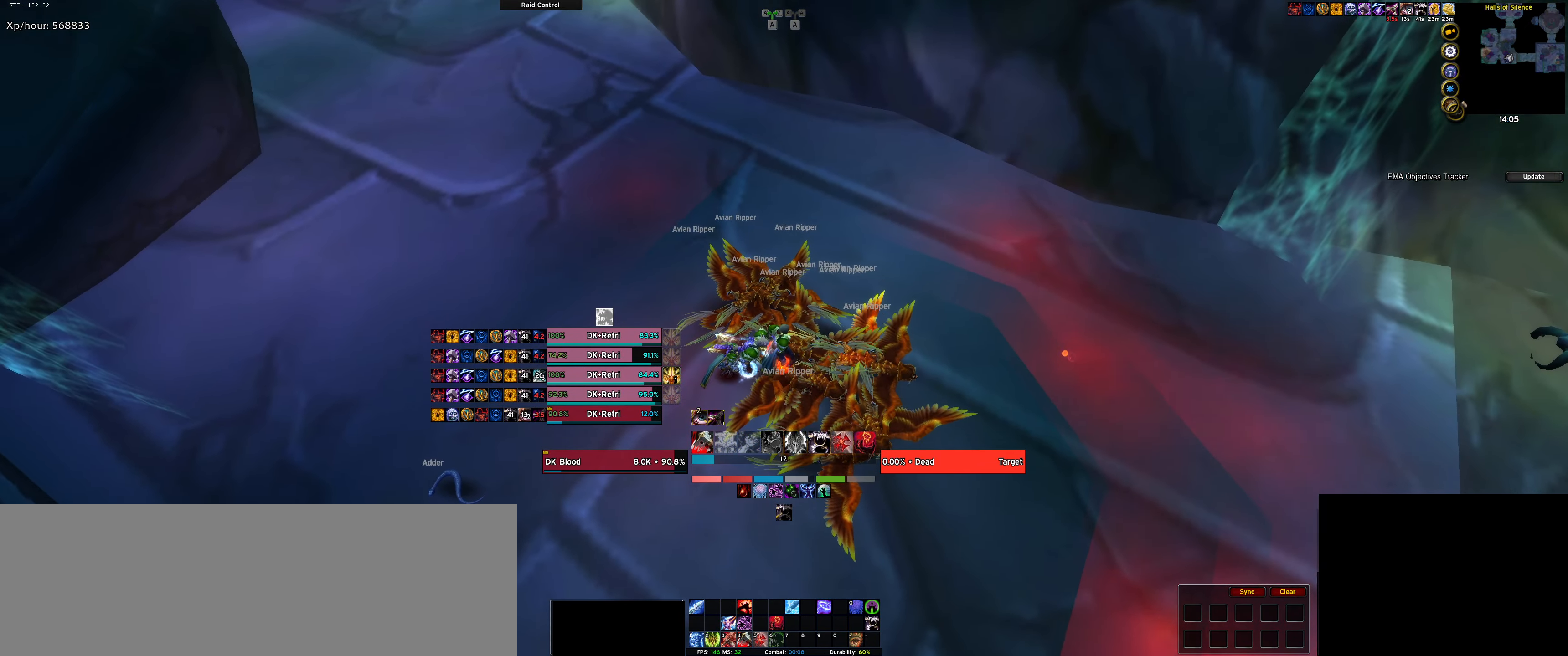
{"keys": ["r"], "events": [[83, "r", "up"], [233, "r", "down"], [333, "r", "up"], [417, "r", "down"]]}
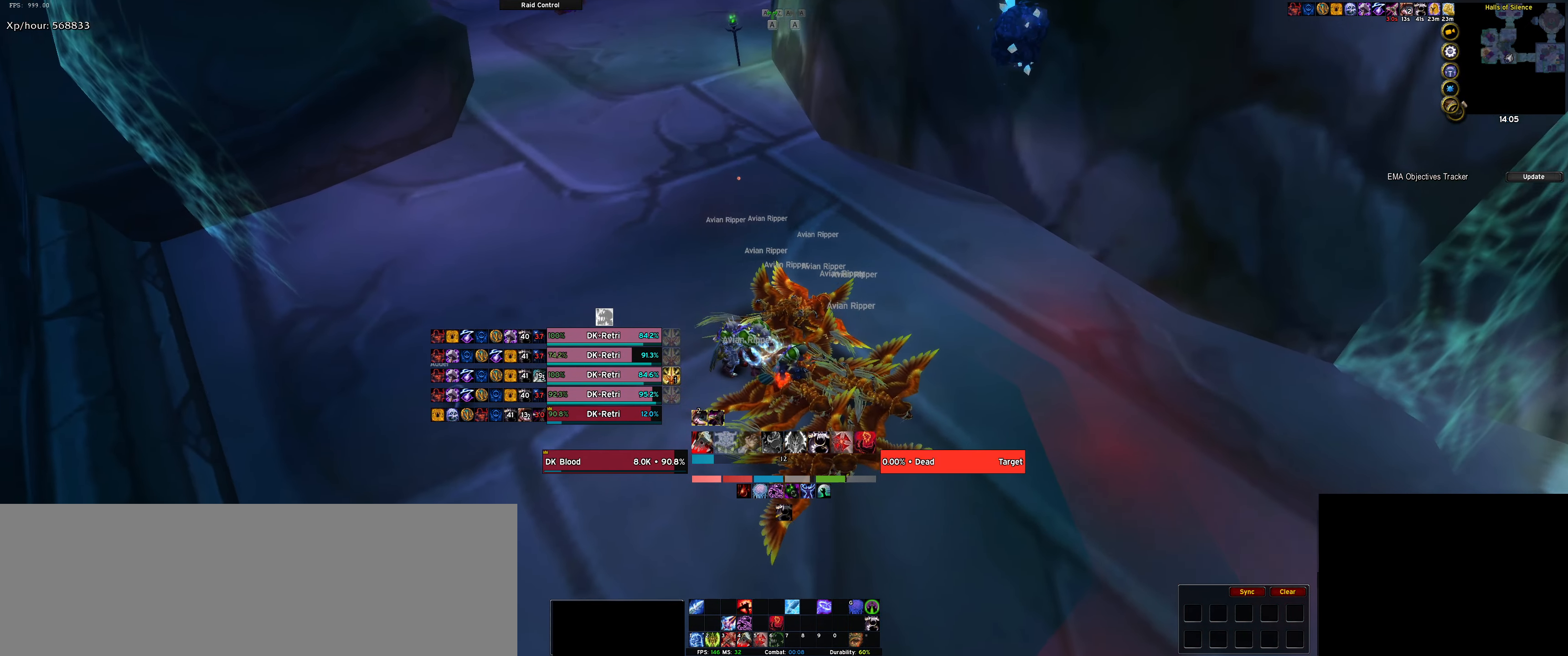
{"keys": [], "events": [[17, "r", "up"], [117, "r", "down"], [217, "r", "up"], [300, "r", "down"], [433, "r", "up"]]}
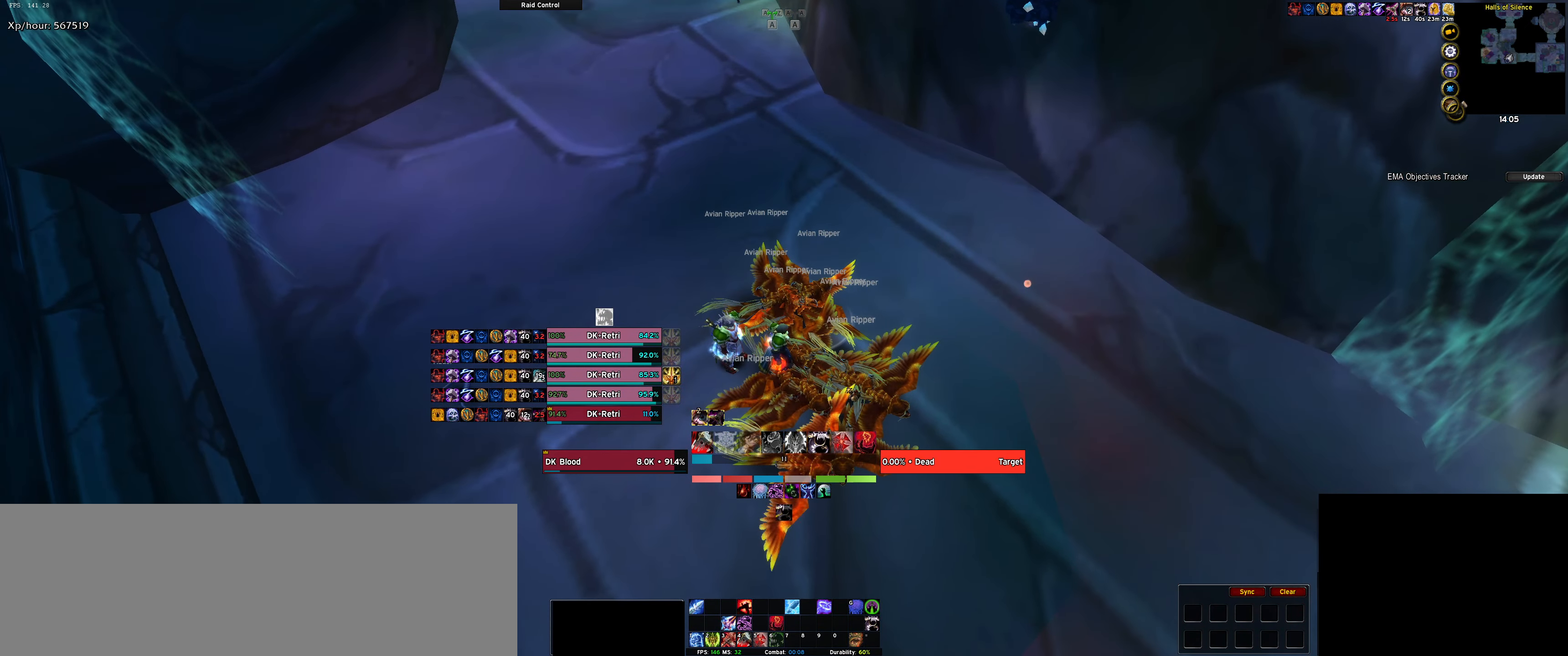
{"keys": ["r"], "events": [[33, "r", "down"], [133, "r", "up"], [267, "r", "down"], [367, "r", "up"], [450, "r", "down"]]}
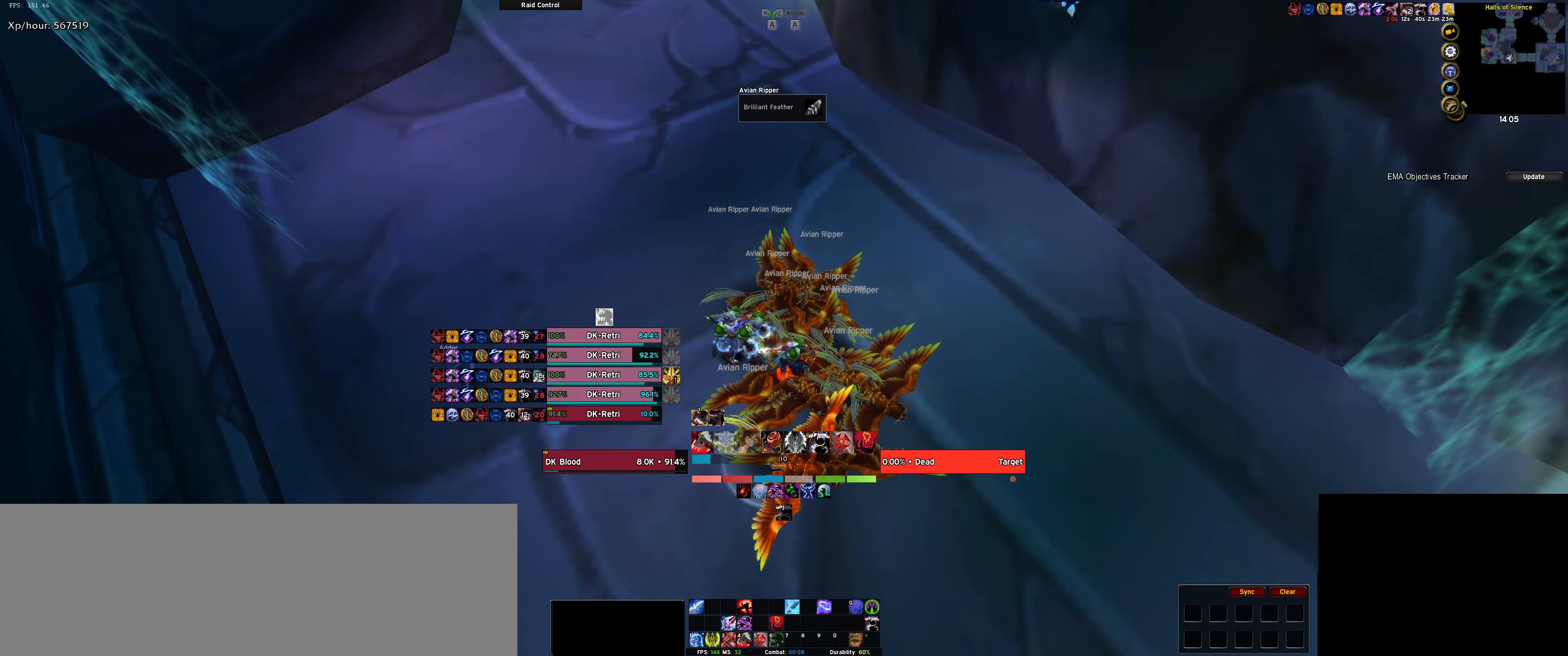
{"keys": ["w"], "events": [[83, "r", "up"], [183, "r", "down"], [283, "r", "up"], [333, "r", "down"], [433, "r", "up"], [483, "w", "down"]]}
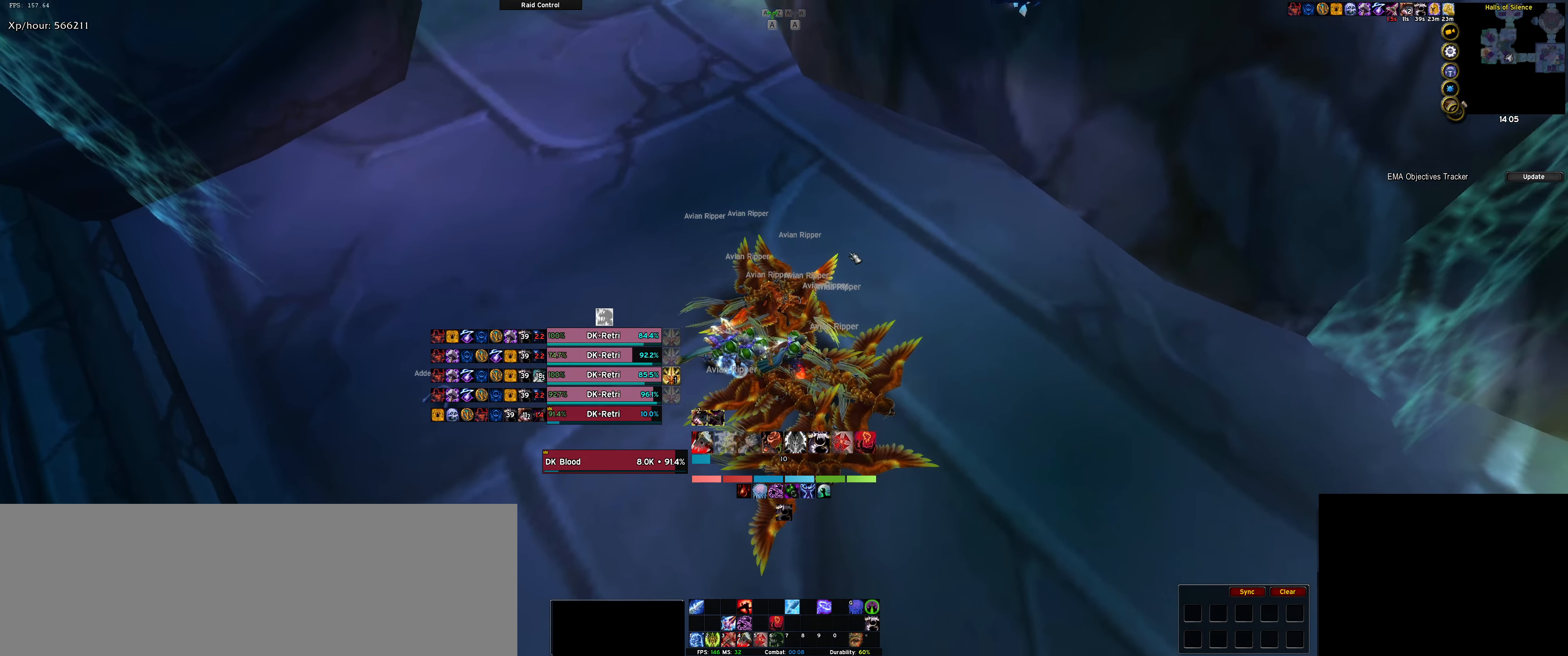
{"keys": ["w"], "events": [[117, "f", "down"], [250, "f", "up"]]}
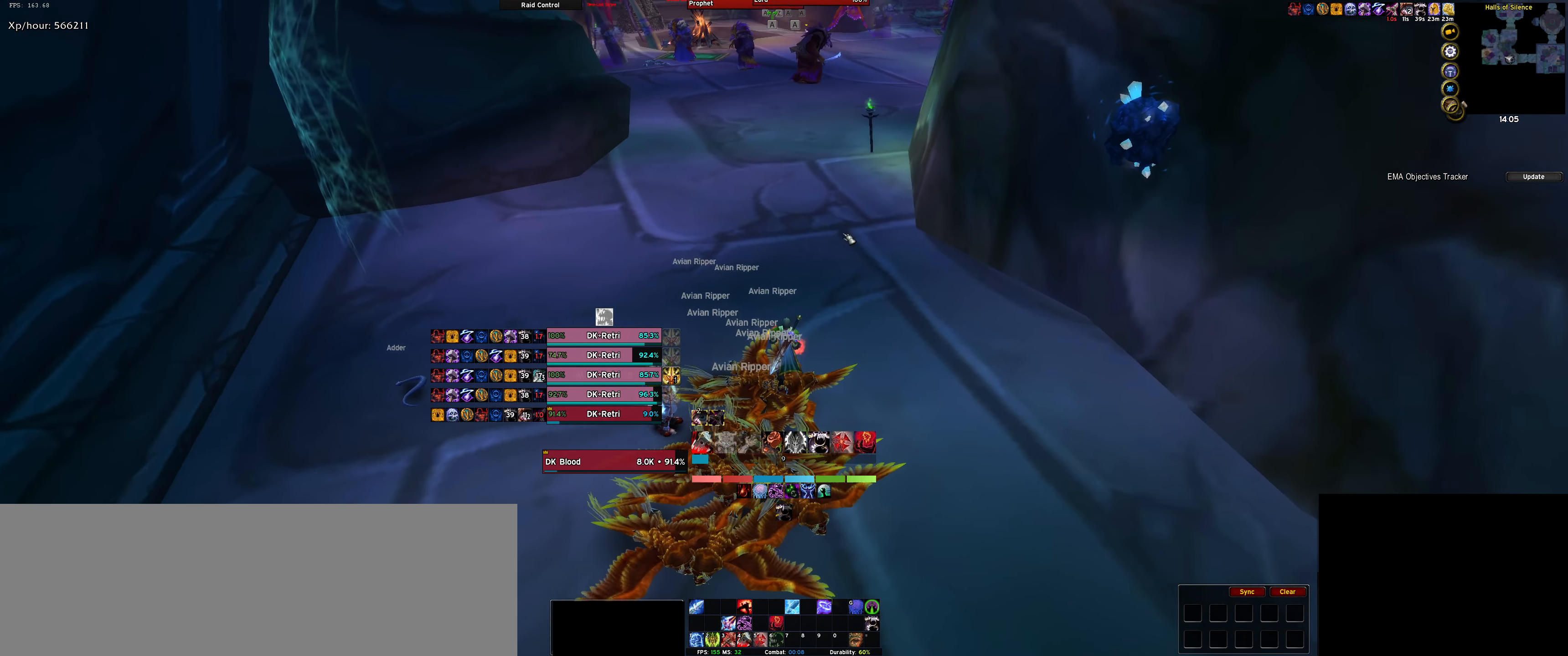
{"keys": ["w"], "events": []}
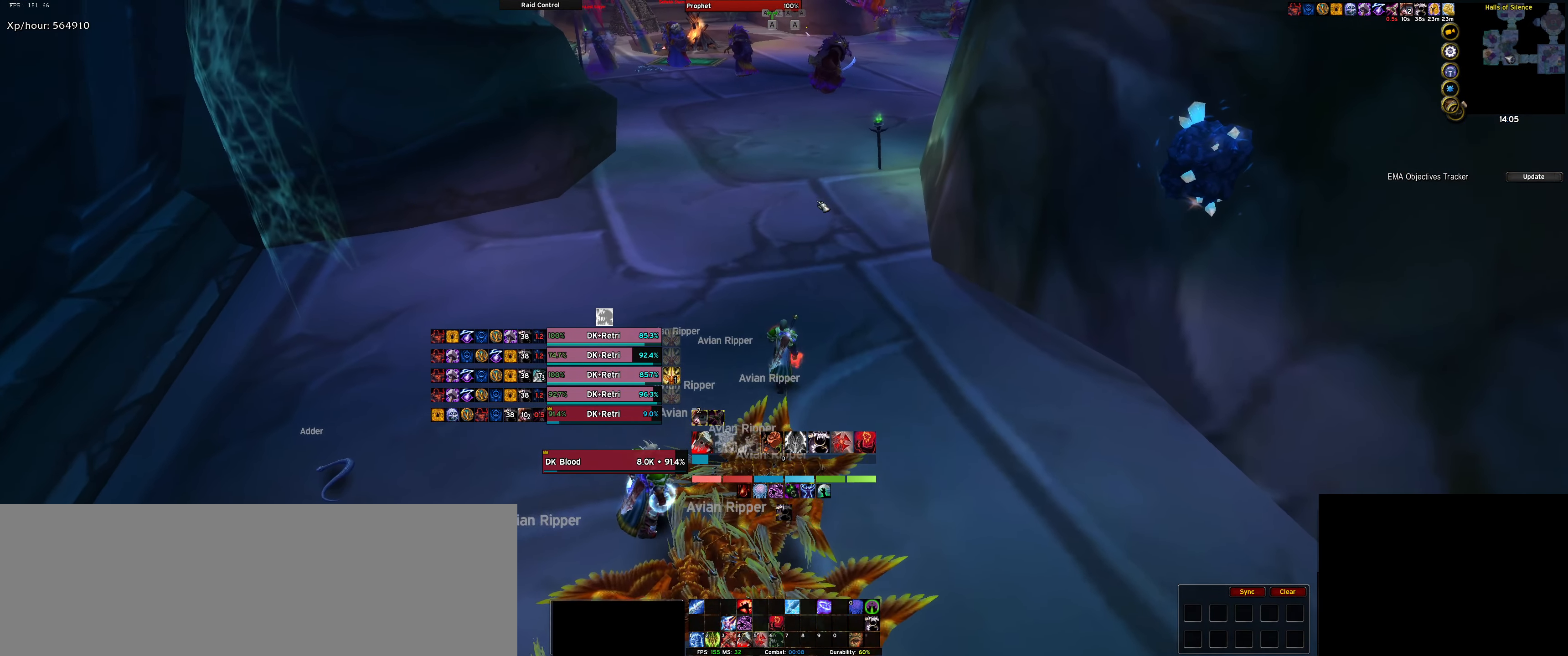
{"keys": ["w"], "events": [[233, "a", "down"], [383, "a", "up"]]}
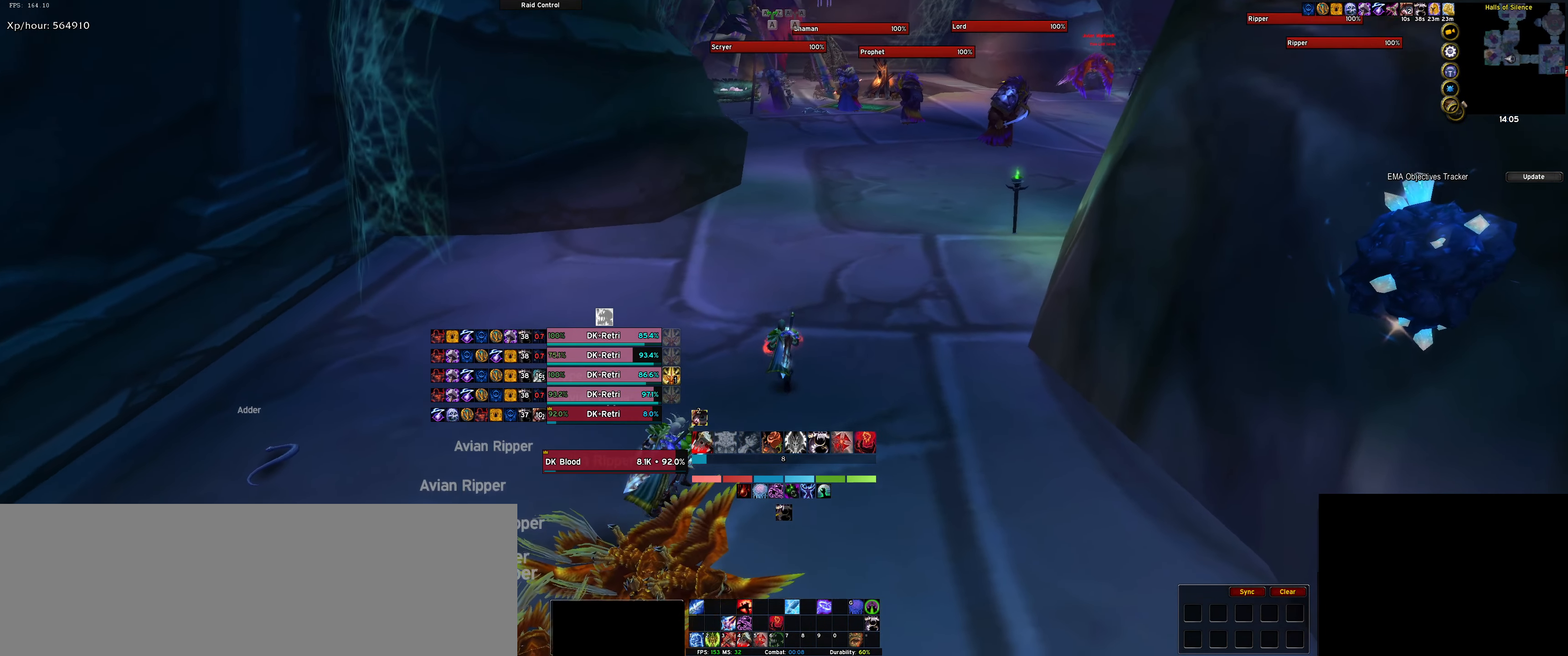
{"keys": ["a", "w"], "events": [[383, "a", "down"]]}
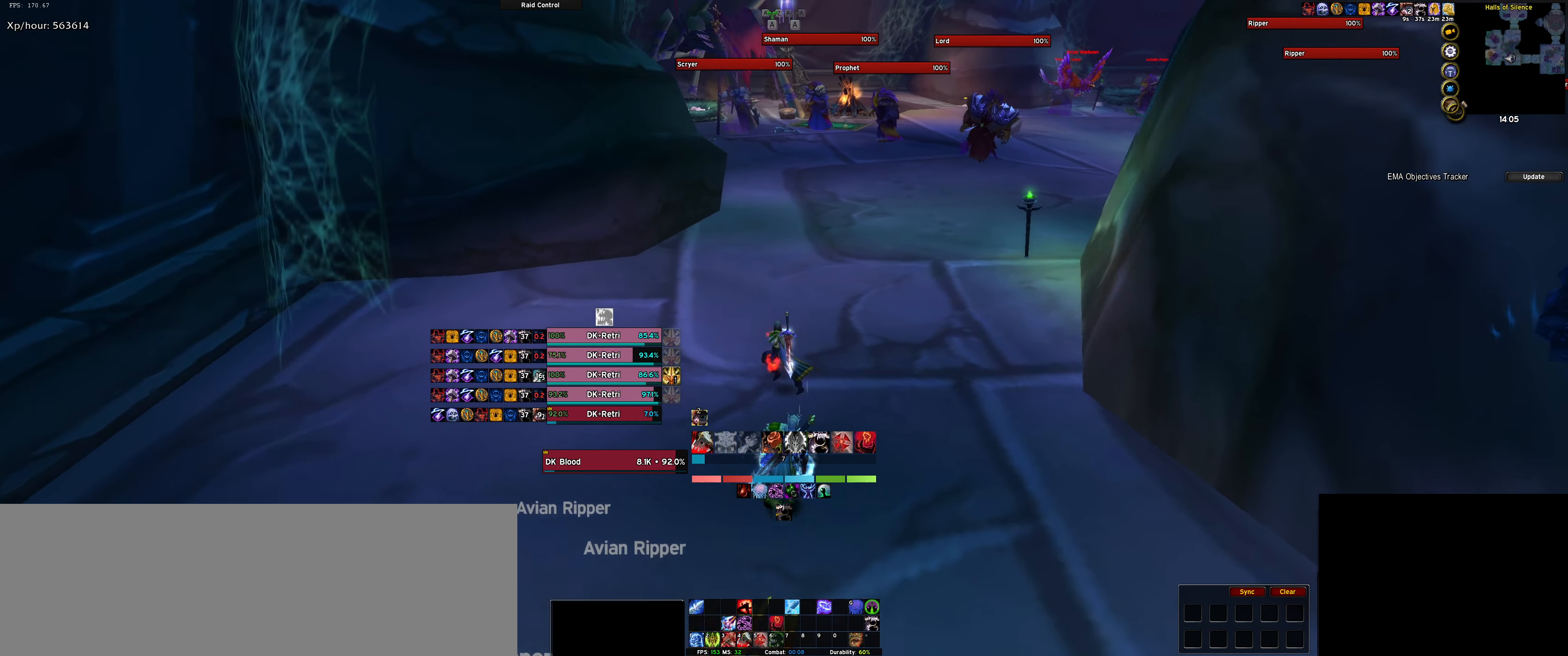
{"keys": ["w"], "events": [[83, "f", "down"], [133, "a", "up"], [217, "f", "up"], [367, "e", "down"], [450, "e", "up"]]}
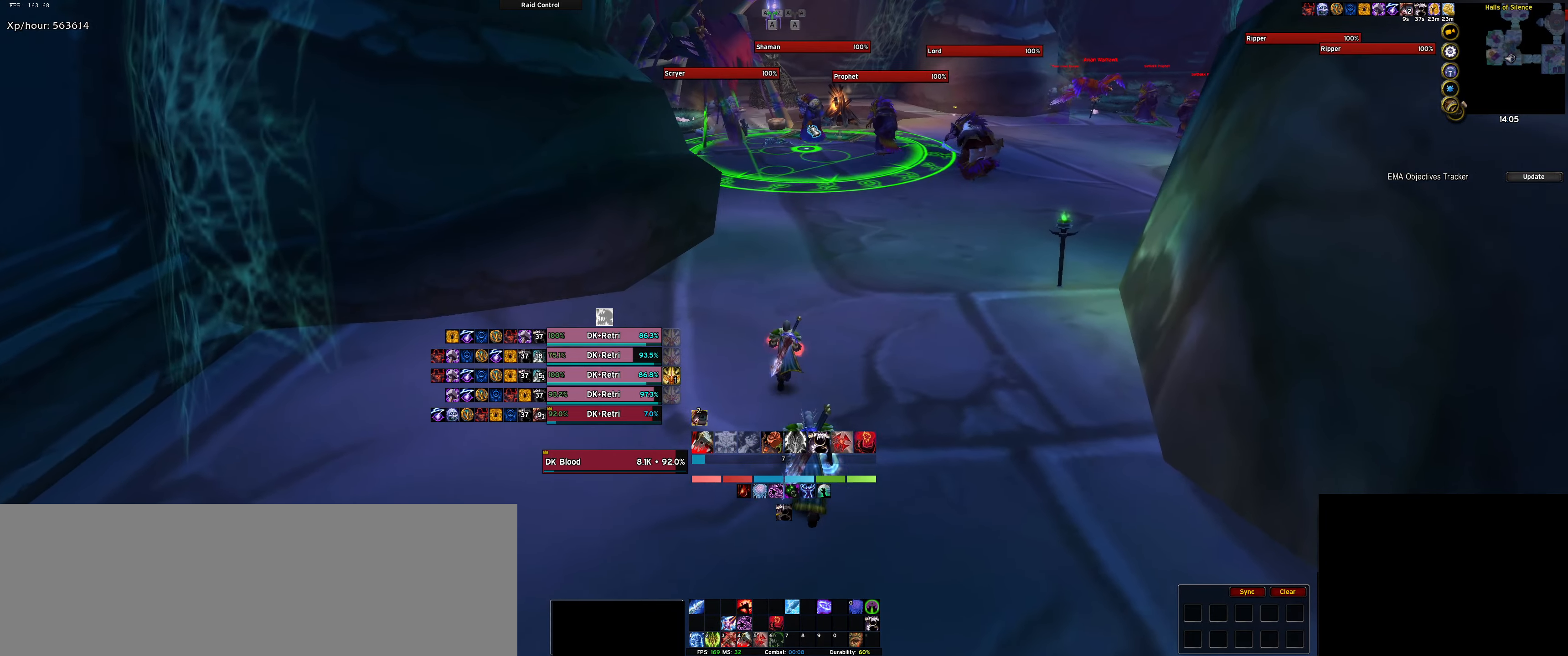
{"keys": ["w"], "events": []}
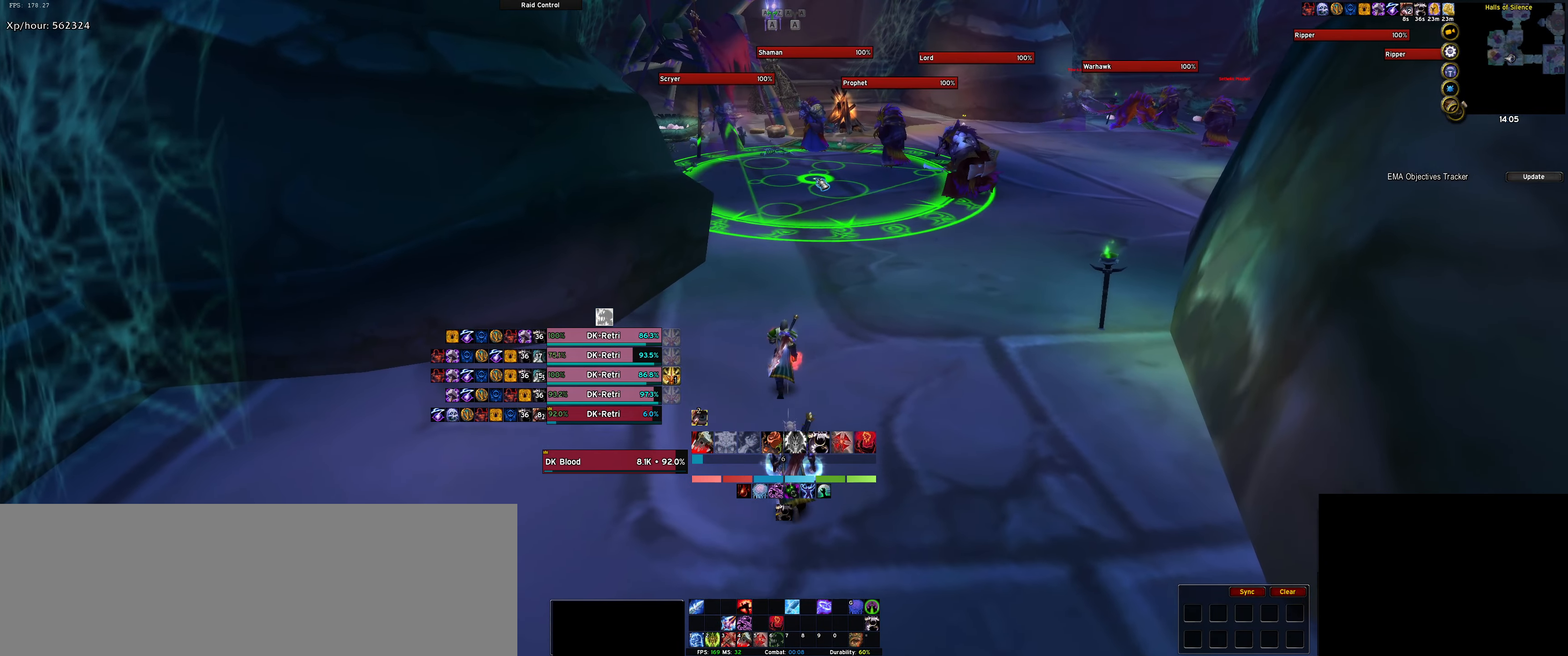
{"keys": ["w"], "events": []}
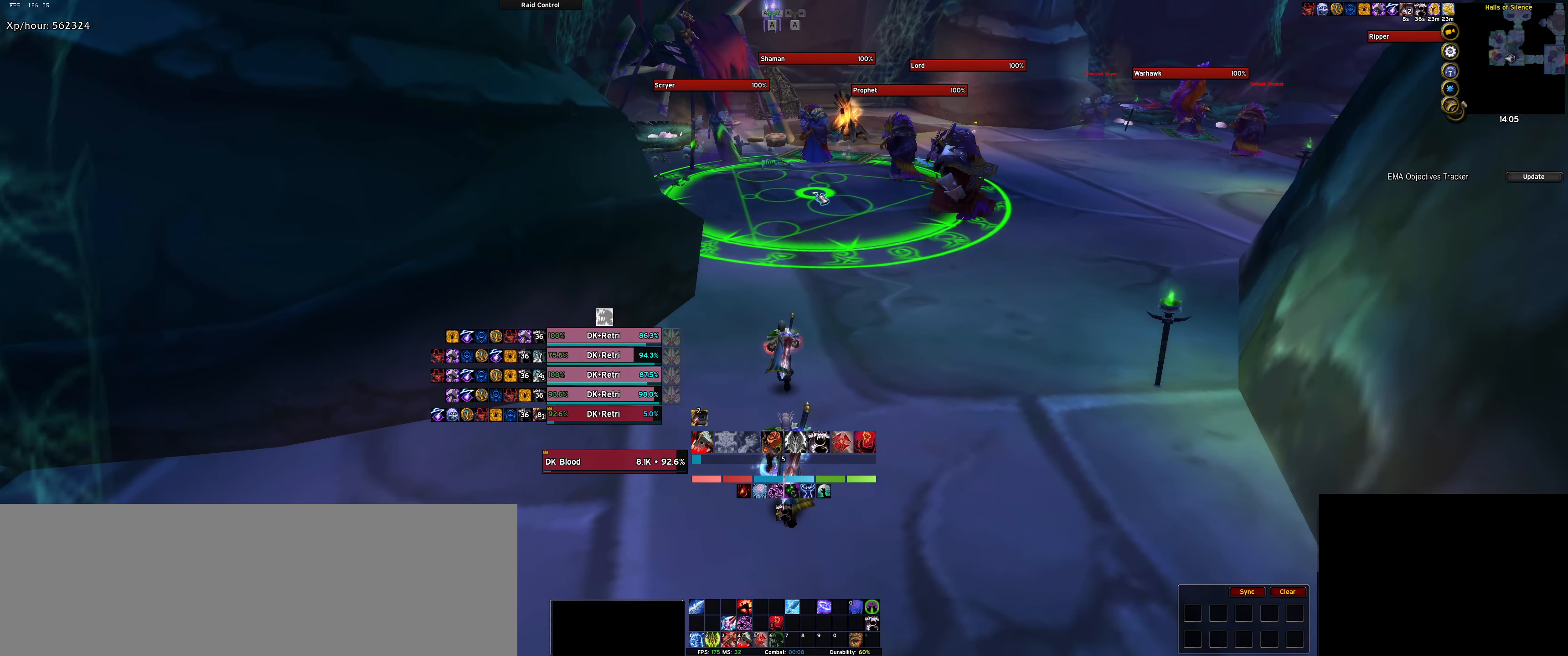
{"keys": ["w"], "events": []}
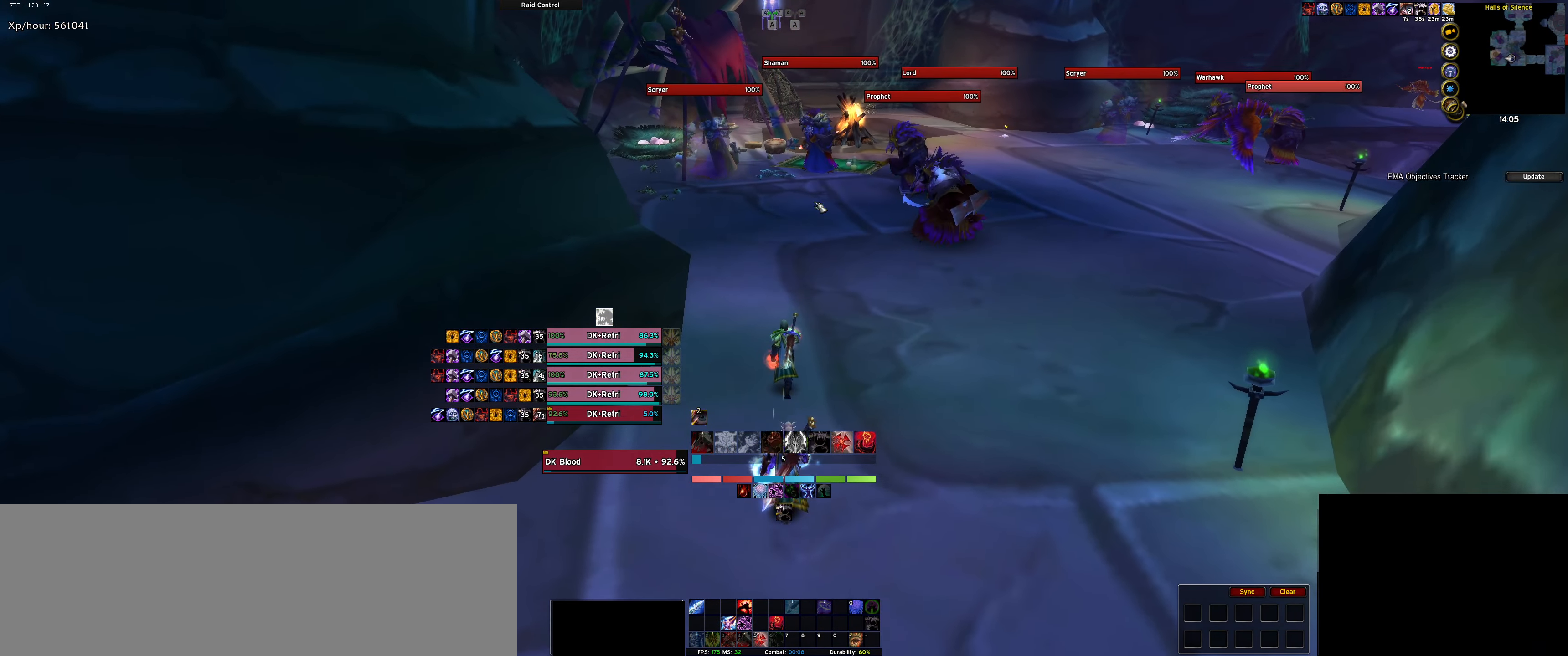
{"keys": ["w"], "events": []}
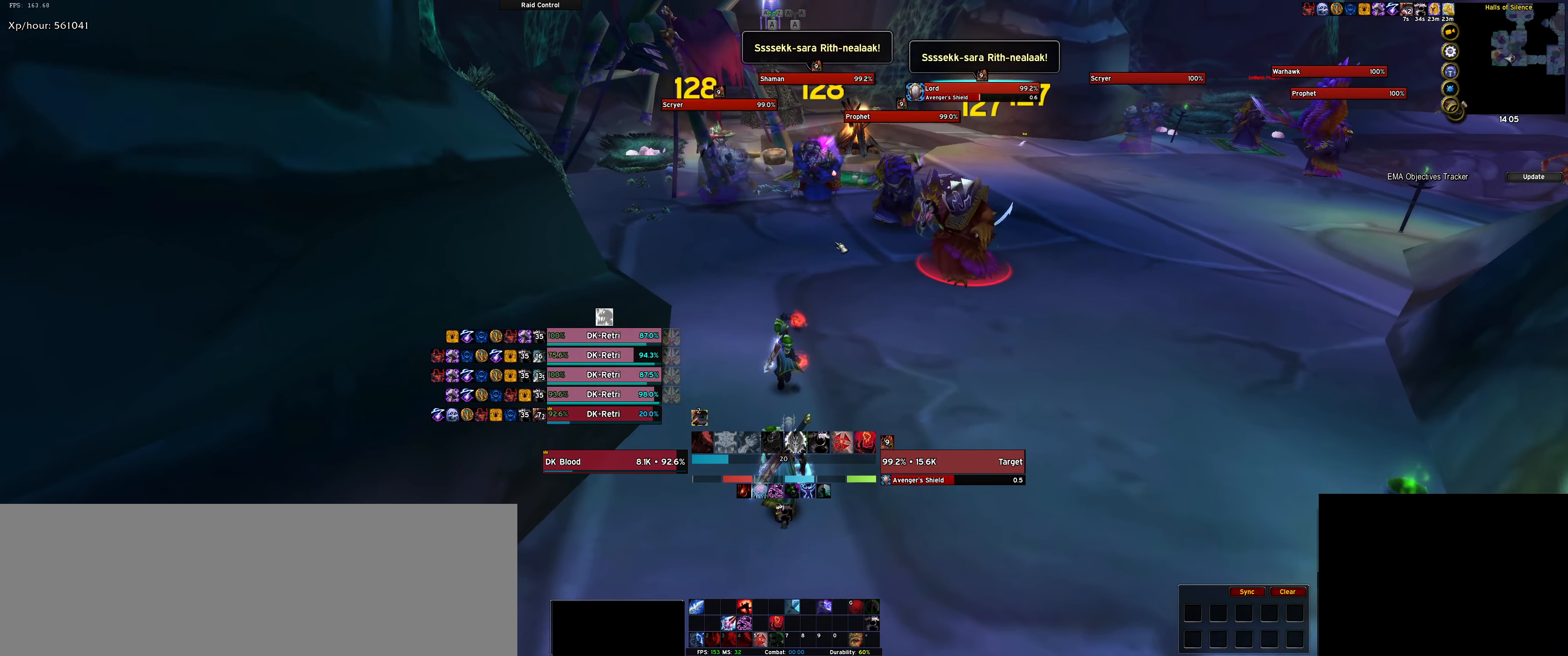
{"keys": ["w"], "events": [[200, "d", "down"], [300, "d", "up"], [384, "4", "down"], [434, "4", "up"]]}
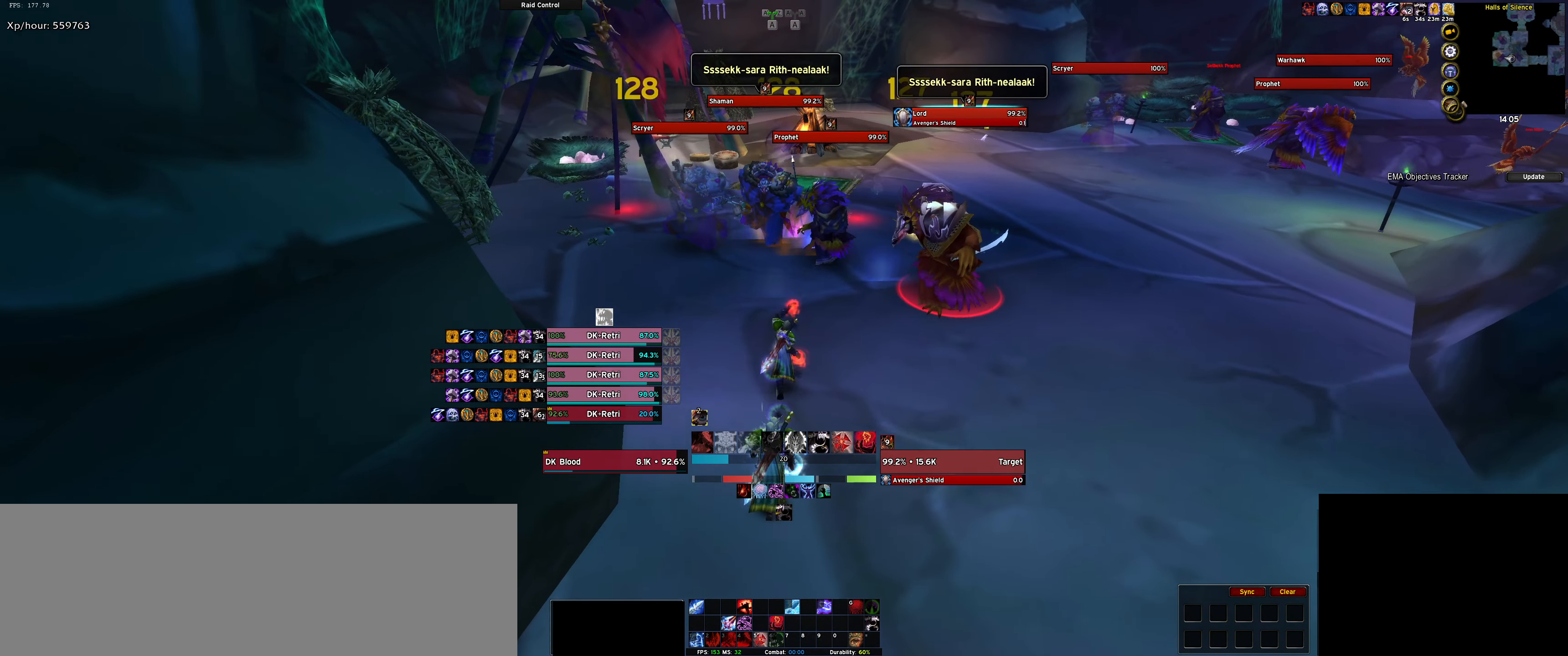
{"keys": ["q", "w"], "events": [[217, "d", "down"], [467, "d", "up"], [467, "q", "down"]]}
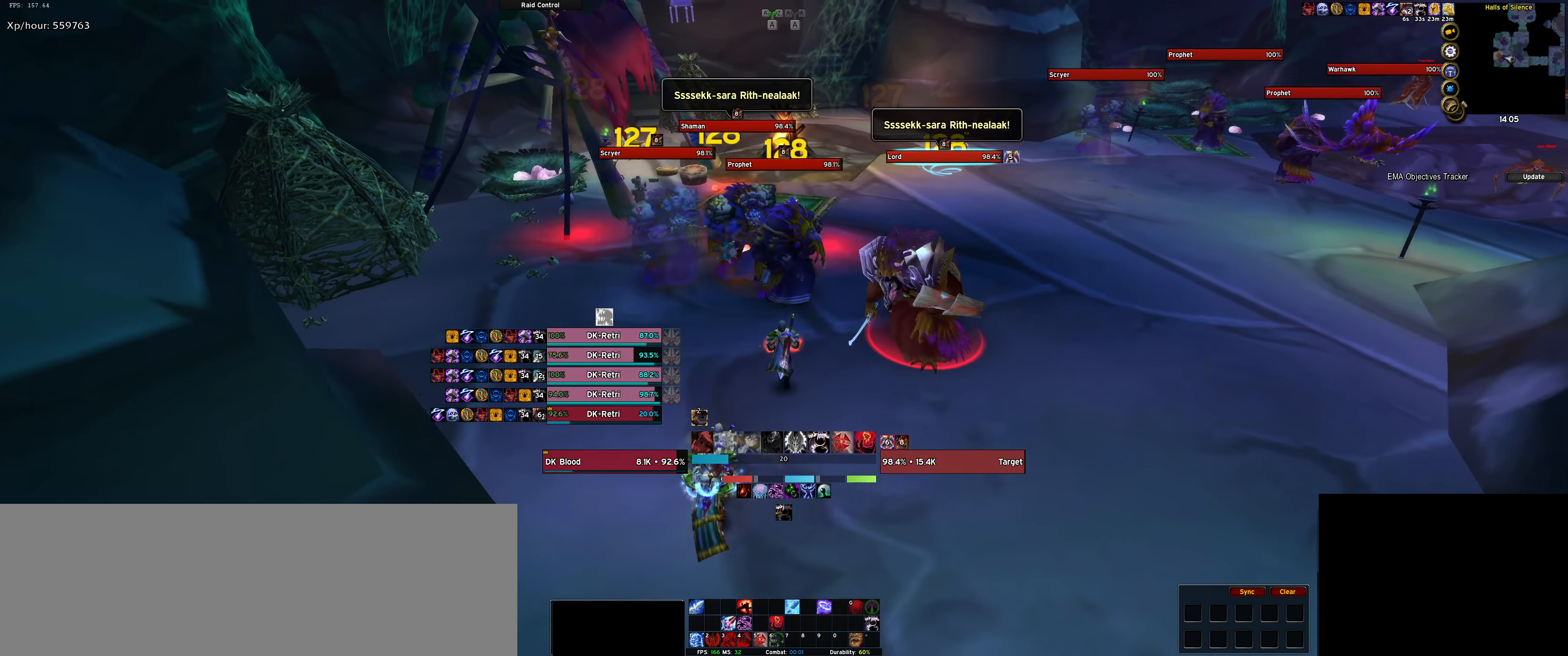
{"keys": ["q"], "events": [[50, "q", "up"], [134, "q", "down"], [184, "w", "up"], [284, "q", "up"], [334, "q", "down"]]}
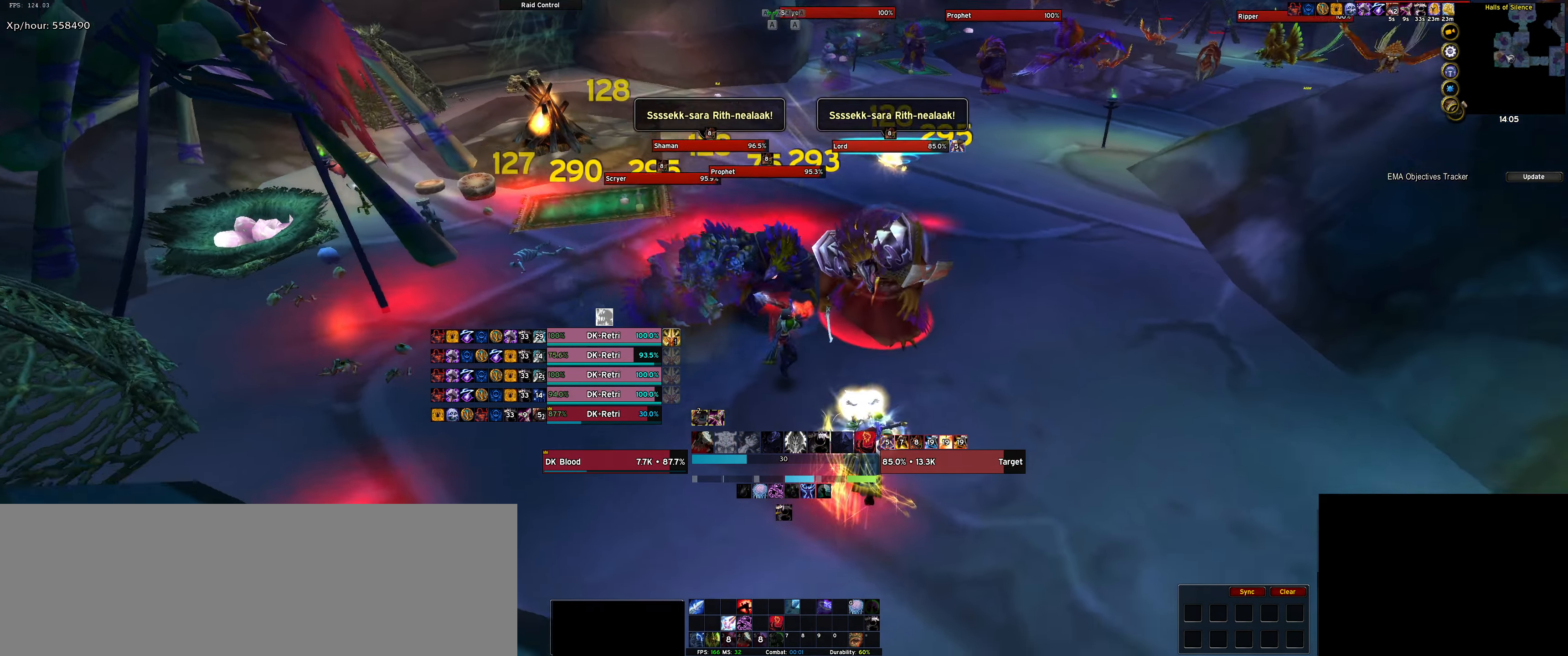
{"keys": ["w"], "events": [[67, "s", "down"], [150, "q", "up"], [250, "q", "down"], [250, "s", "up"], [384, "w", "down"], [434, "q", "up"]]}
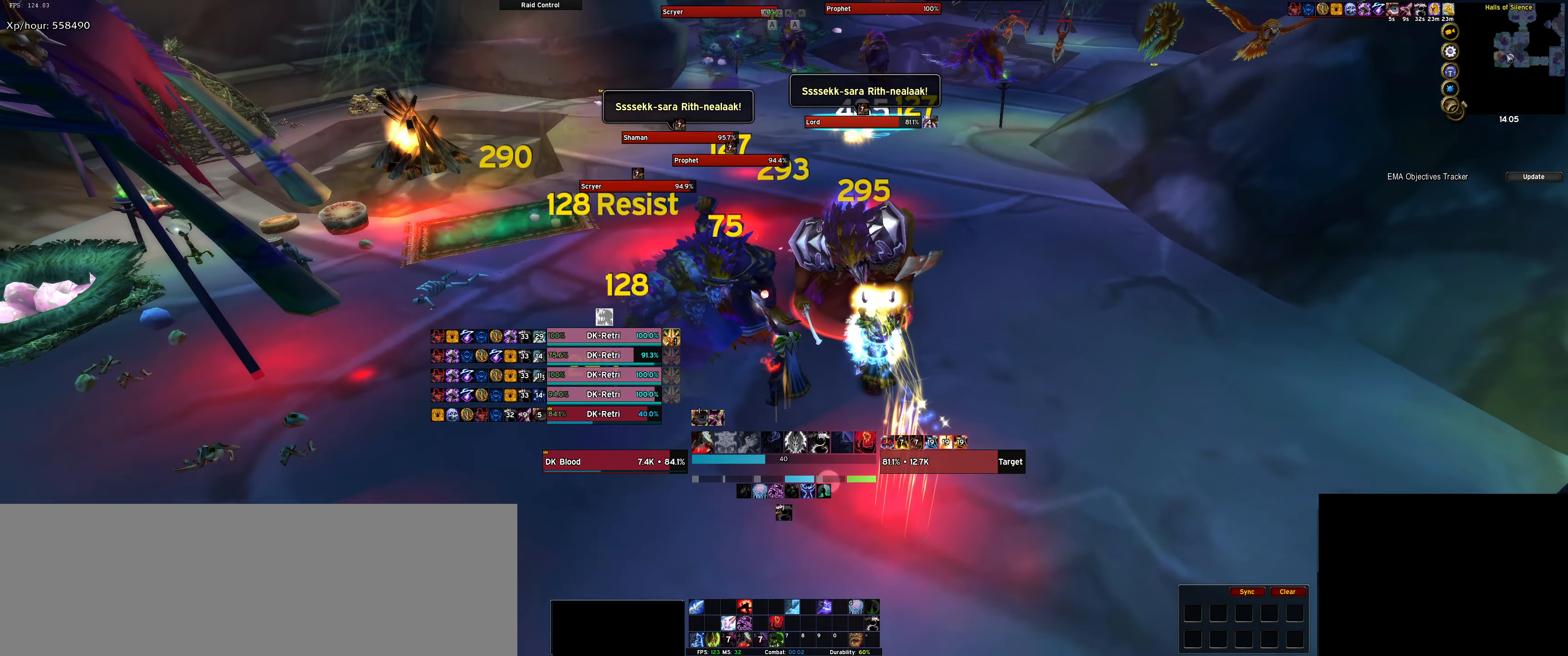
{"keys": [], "events": [[34, "q", "down"], [34, "w", "up"], [134, "q", "up"], [217, "q", "down"], [267, "q", "up"], [400, "q", "down"], [450, "q", "up"]]}